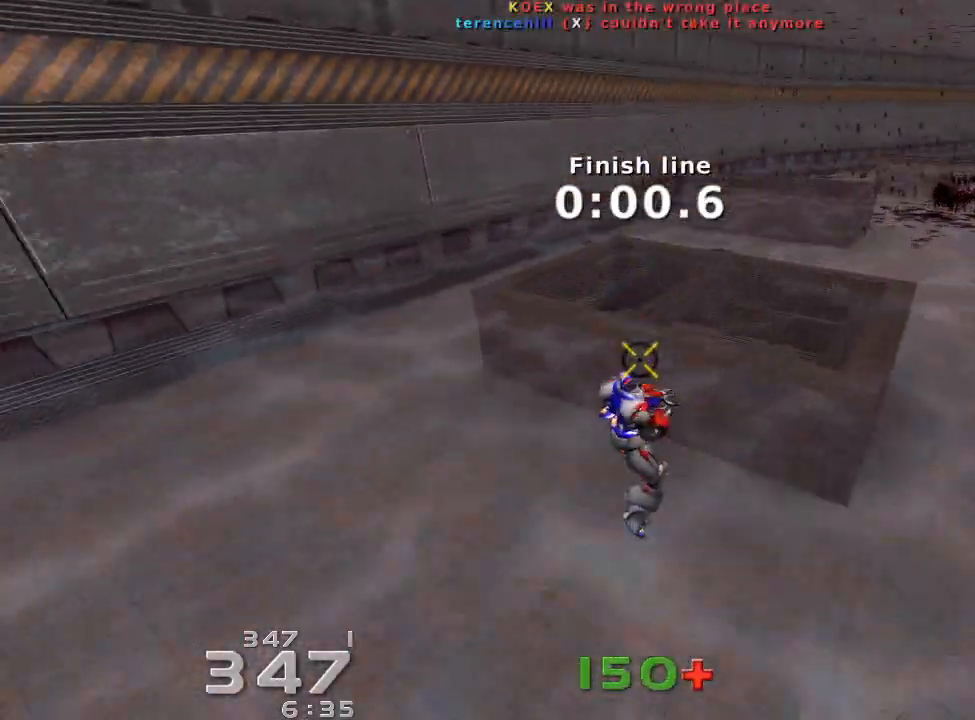
Gameplay with keyboard; each line is a JSON object with the keys held at the frame after it. "events" lists presses ("down") and releases ("up") of "down", "left", "right" and "up" between this image and that frame as [ms after this image, input, new state], when the widget could be followed in between. No other keys are recorded. Mouse input is not recorded. Not read: crouch jump.
{"keys": ["right"], "events": [[267, "left", "up"], [333, "up", "up"], [367, "right", "down"]]}
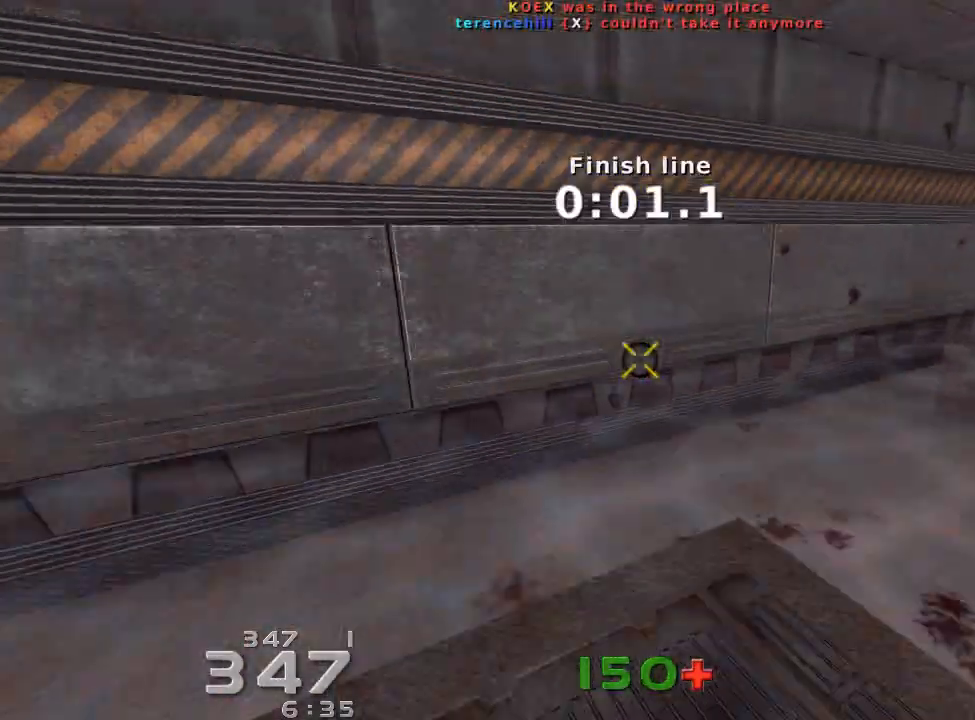
{"keys": ["right"], "events": []}
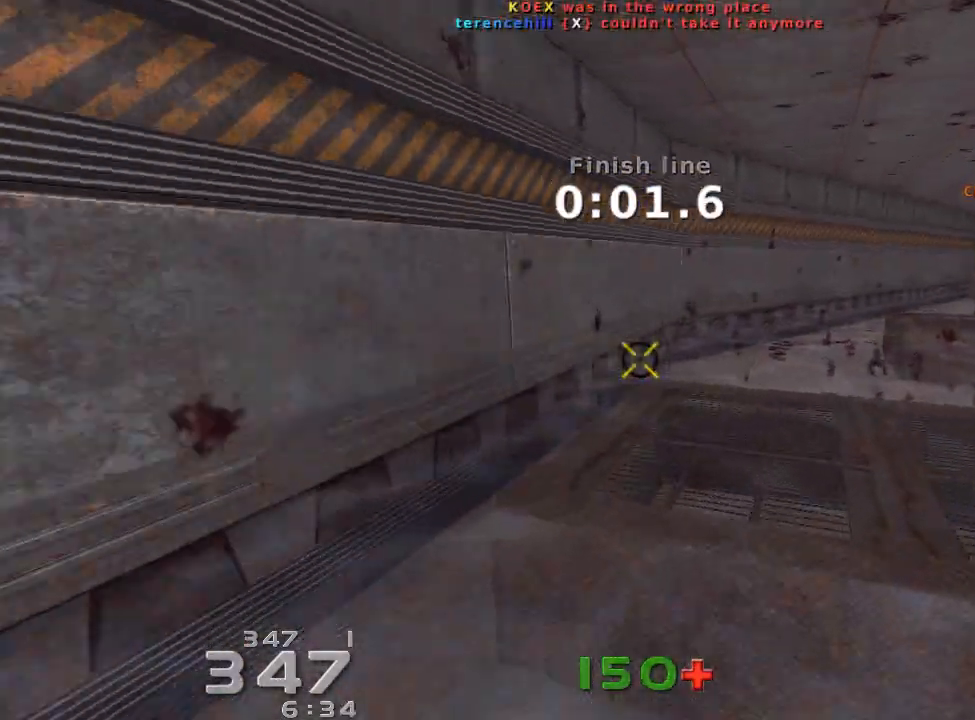
{"keys": ["up"], "events": [[167, "up", "down"], [233, "right", "up"]]}
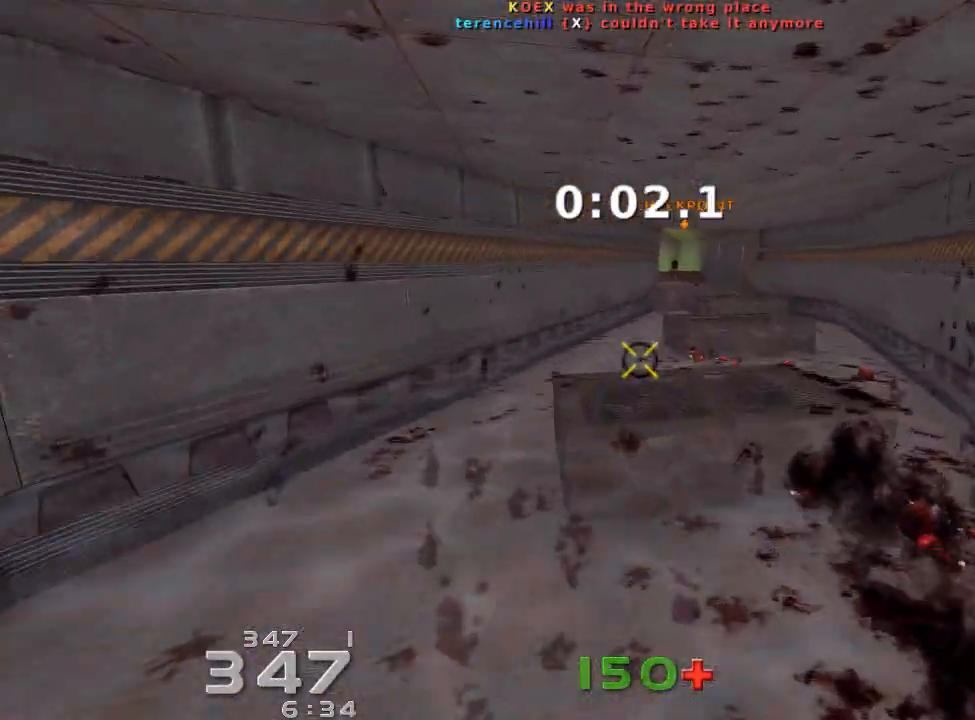
{"keys": ["up"], "events": []}
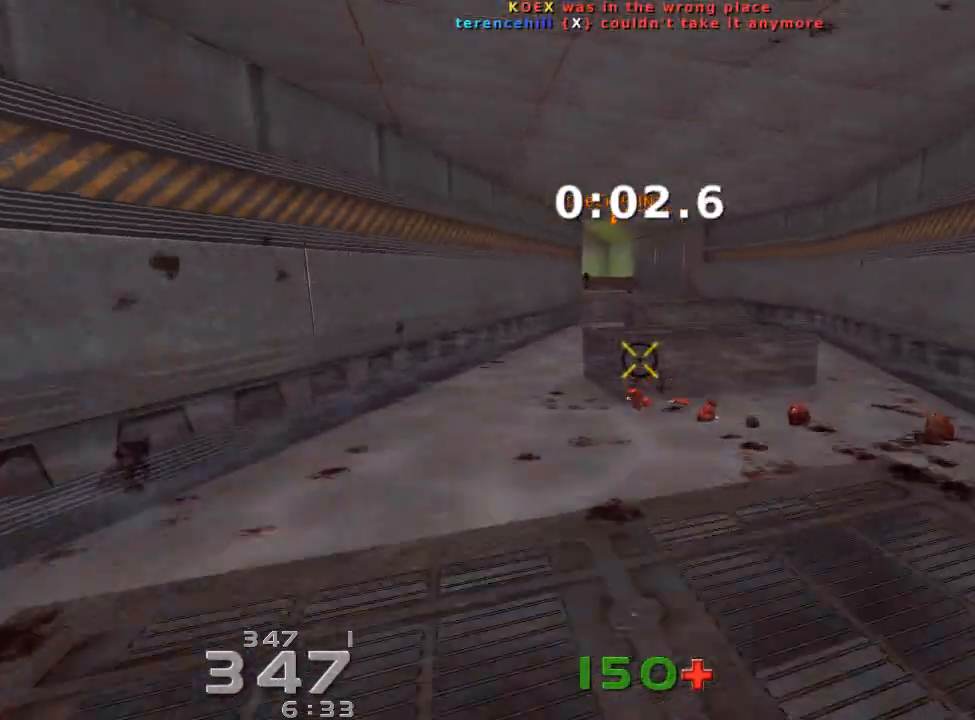
{"keys": ["up"], "events": []}
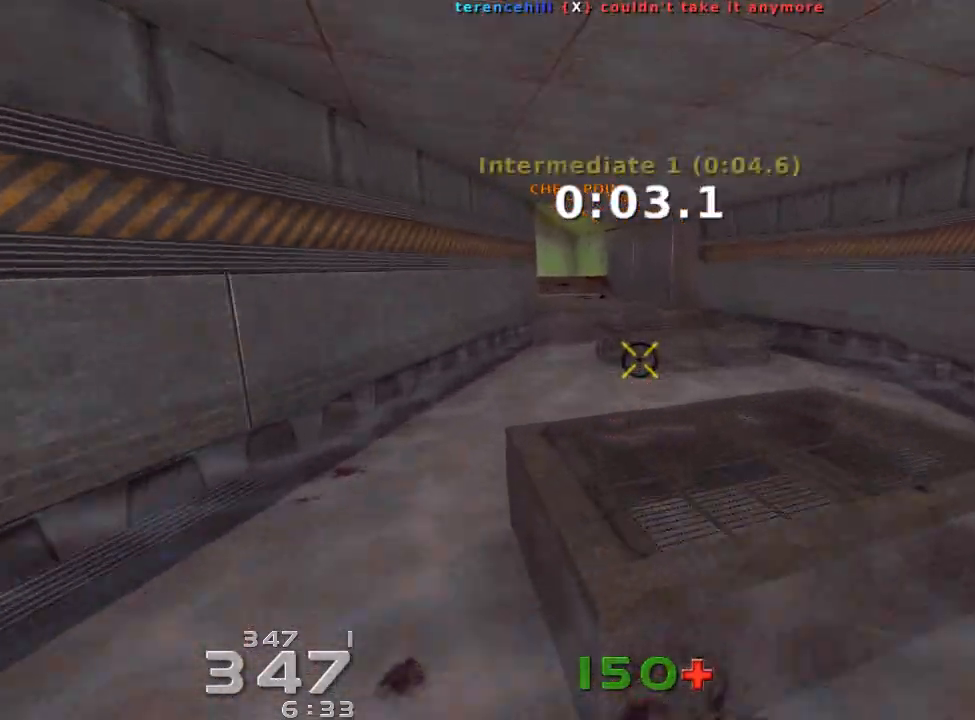
{"keys": ["up"], "events": []}
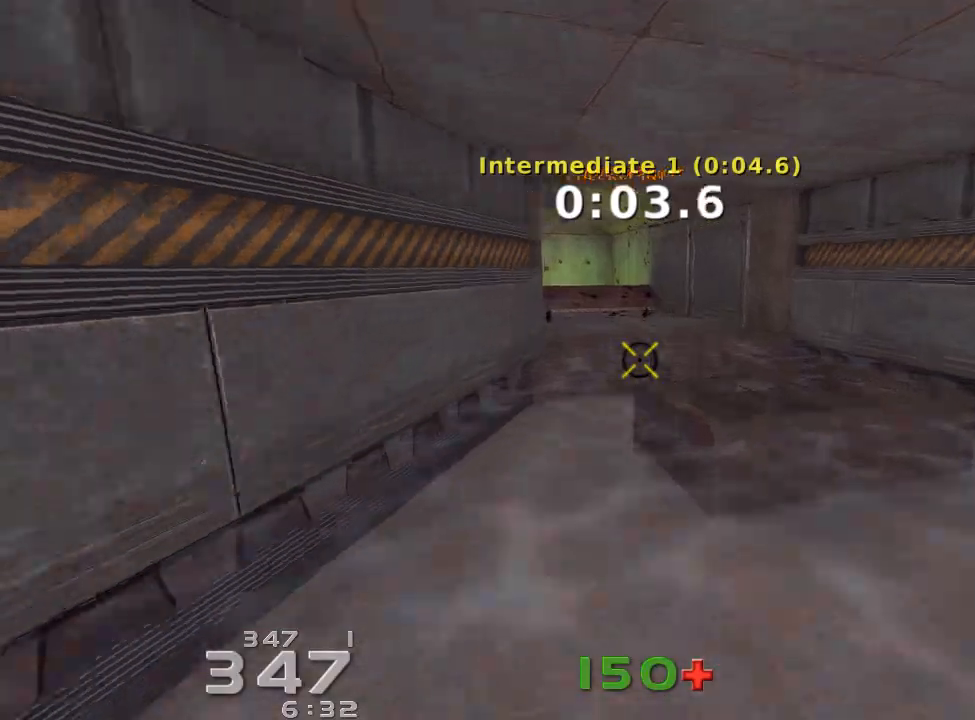
{"keys": ["up"], "events": []}
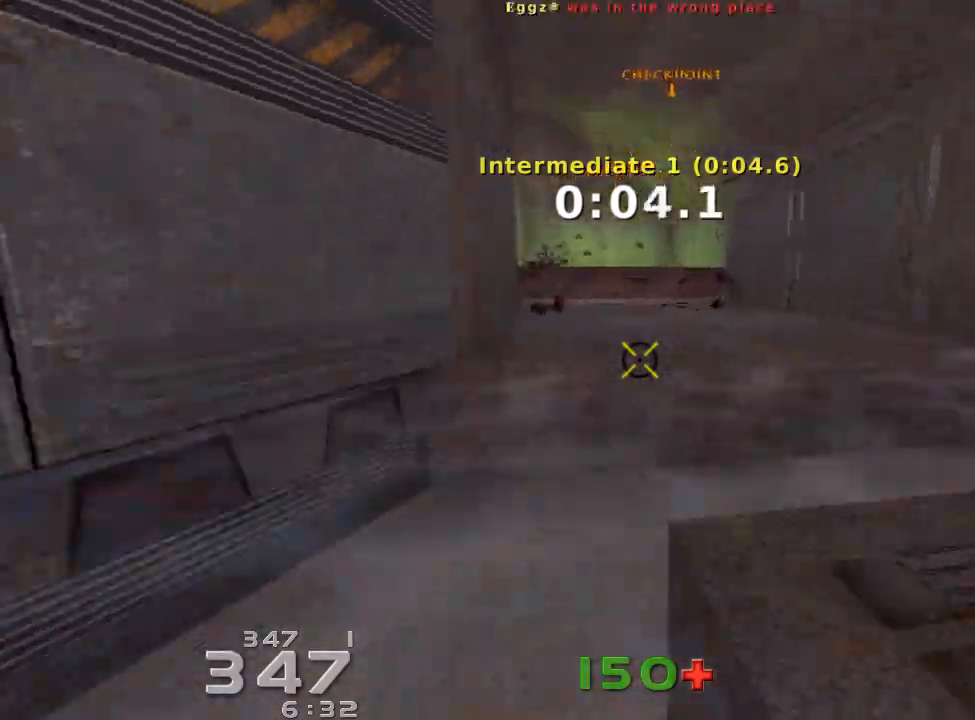
{"keys": ["up"], "events": []}